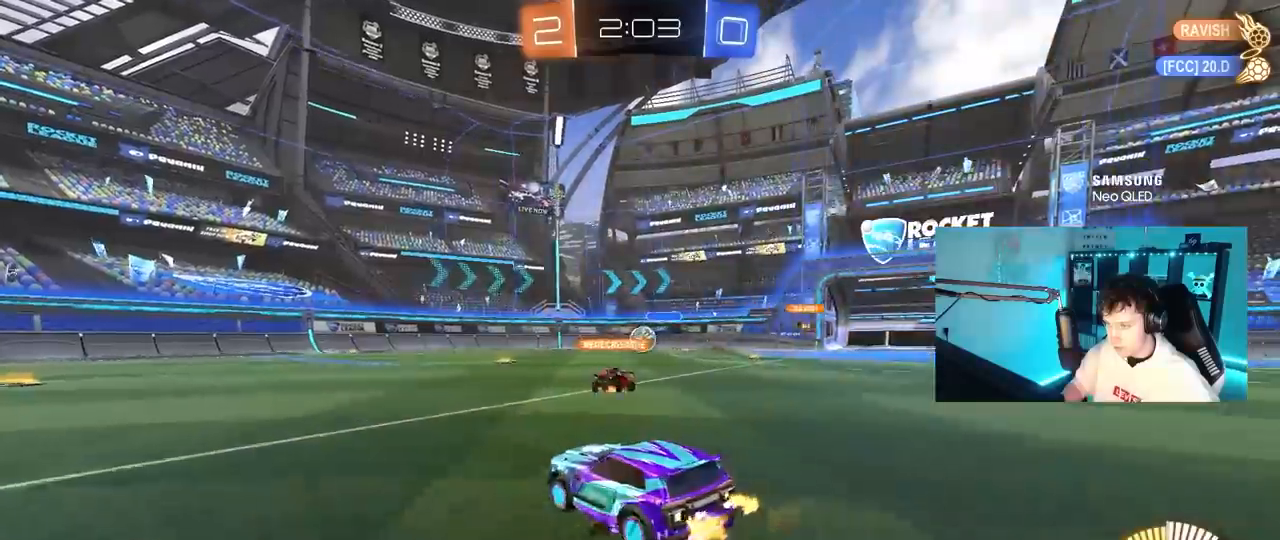
Gameplay with keyboard and mouse; each line is a JSON object with the keys and mouse buttons held at the frame after it. "events" lists presses ("down") and releases ("up") of "1", "2", "3", "4", "5", "a", "alt", "c", "caps_lock", "ctrl", "d", "e", "f", "g", "q", "r", "s", "shift", "space", "t", "tab", "v", "w", "x", "z", "mouse_left", "mouse_wheel" and "mouse_right" between this image and that frame as [ms after this image, input, new state], when the widget could be followed in between. "mouse_left", "mouse_wheel", "mouse_right" = the "left", "wheel", "right" buttons of the "mouse" list. No other keys are recorded. "wheel" means that the mouse wheel is clicked or scrolled. "mouse_move" is the direction in which the mouse moves at that frame (one of eight, or "still"), when it could be read.
{"keys": [], "mouse": [], "mouse_move": "still", "events": [[17, "mouse_left", "down"], [150, "a", "up"], [150, "mouse_left", "up"], [300, "a", "down"], [350, "a", "up"], [350, "d", "down"], [483, "d", "up"], [483, "w", "up"]]}
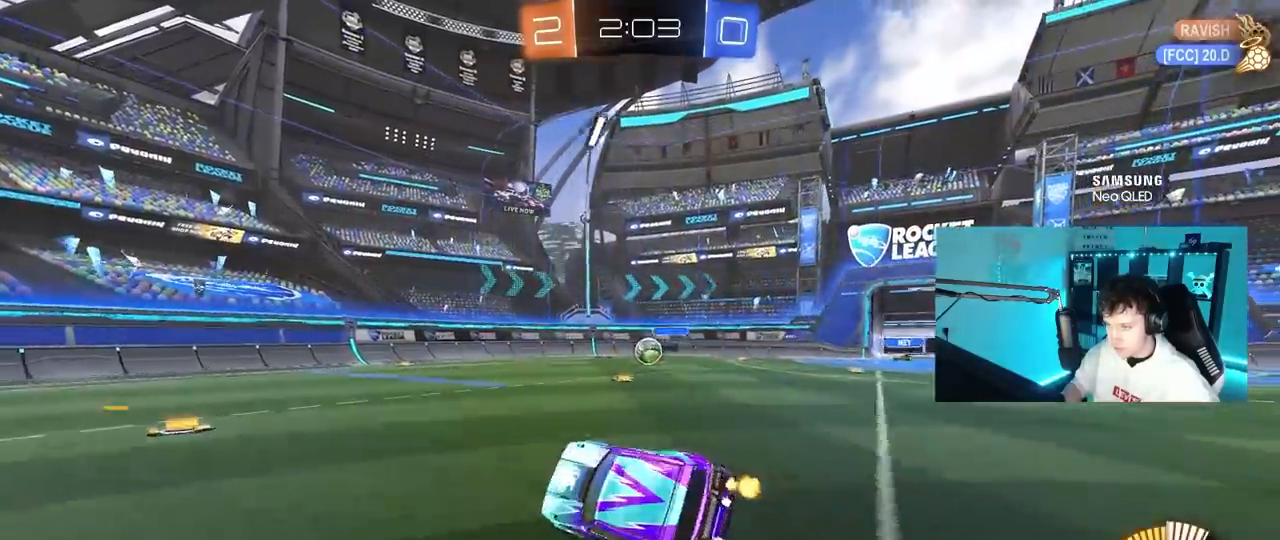
{"keys": ["d", "s", "shift"], "mouse": [], "mouse_move": "still", "events": [[133, "s", "down"], [217, "mouse_left", "down"], [217, "s", "up"], [317, "shift", "down"], [350, "d", "down"], [400, "mouse_left", "up"], [450, "s", "down"]]}
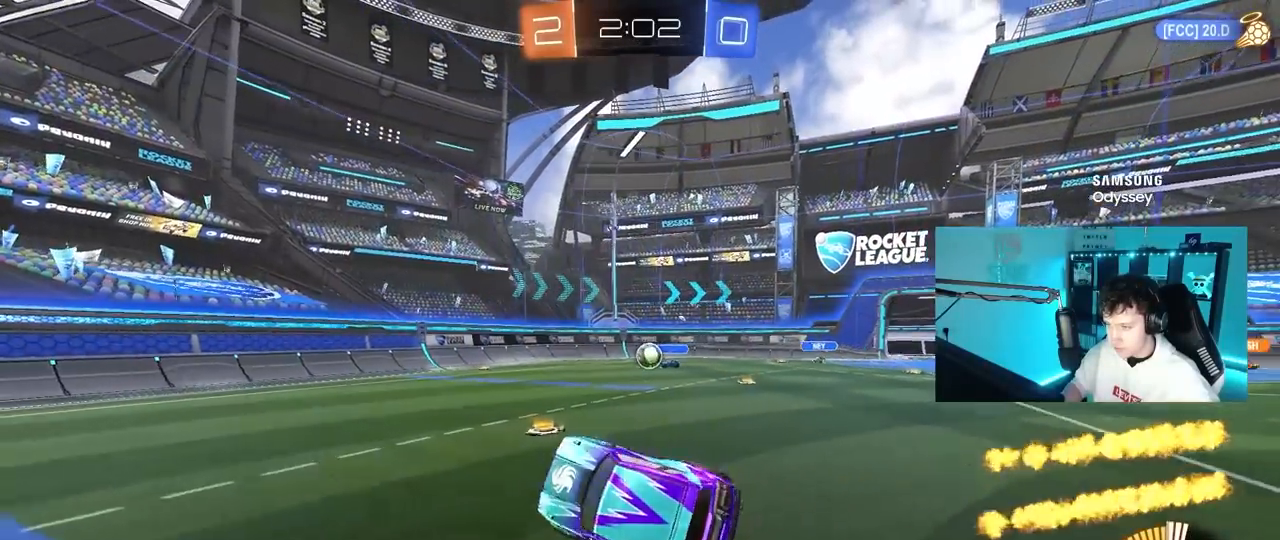
{"keys": ["w"], "mouse": ["left", "right"], "mouse_move": "still", "events": [[83, "s", "up"], [83, "shift", "up"], [133, "d", "up"], [233, "a", "down"], [383, "a", "up"], [383, "w", "down"], [417, "mouse_right", "down"], [467, "mouse_left", "down"]]}
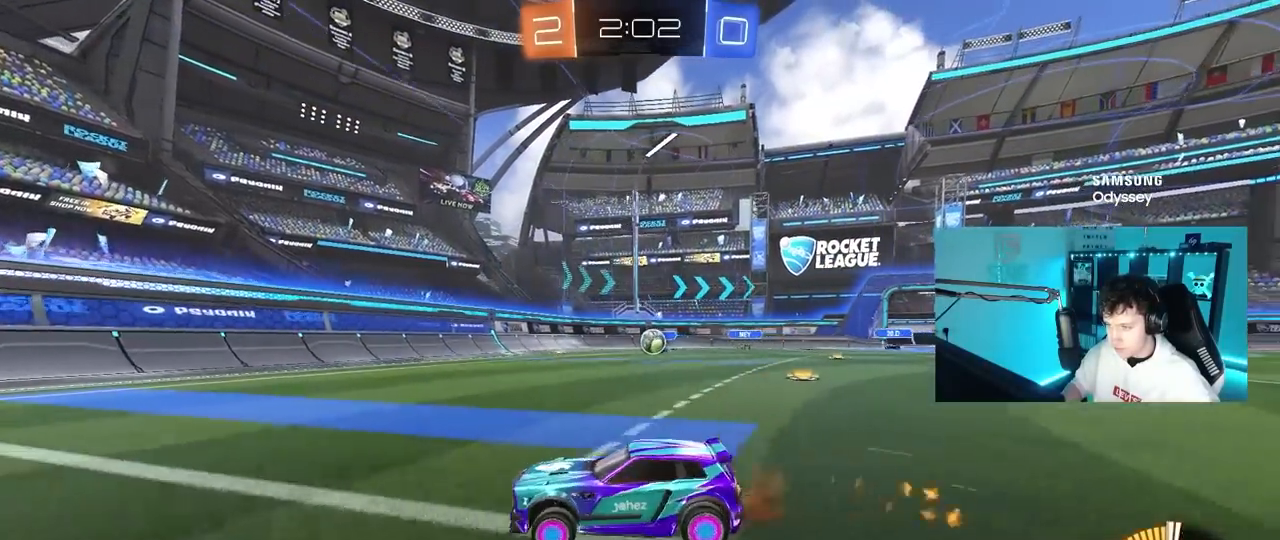
{"keys": ["d", "w"], "mouse": [], "mouse_move": "still", "events": [[17, "a", "down"], [67, "mouse_left", "up"], [67, "mouse_right", "up"], [150, "a", "up"], [150, "d", "down"], [200, "shift", "down"], [383, "shift", "up"]]}
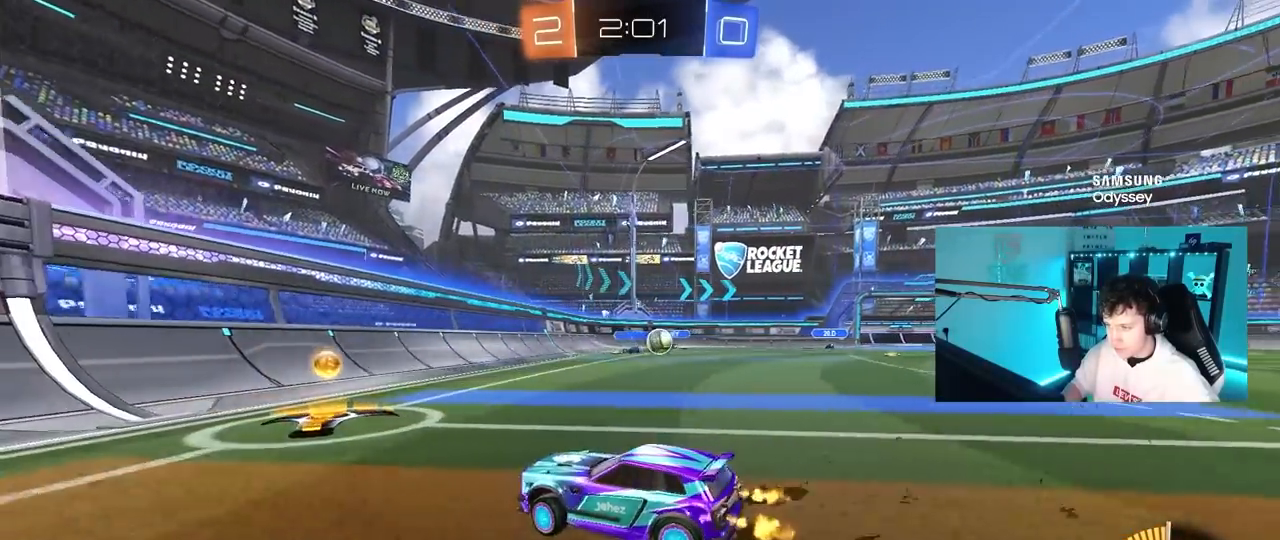
{"keys": ["d", "w"], "mouse": [], "mouse_move": "still", "events": [[217, "shift", "down"], [317, "shift", "up"]]}
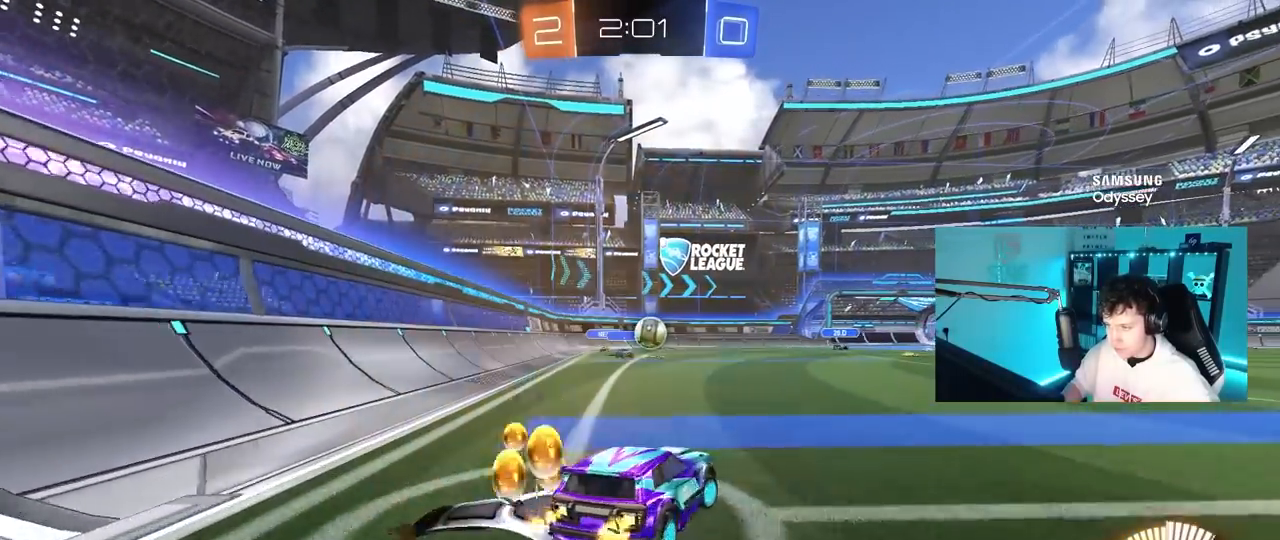
{"keys": ["d", "w"], "mouse": [], "mouse_move": "up", "events": [[50, "w", "up"], [183, "w", "down"]]}
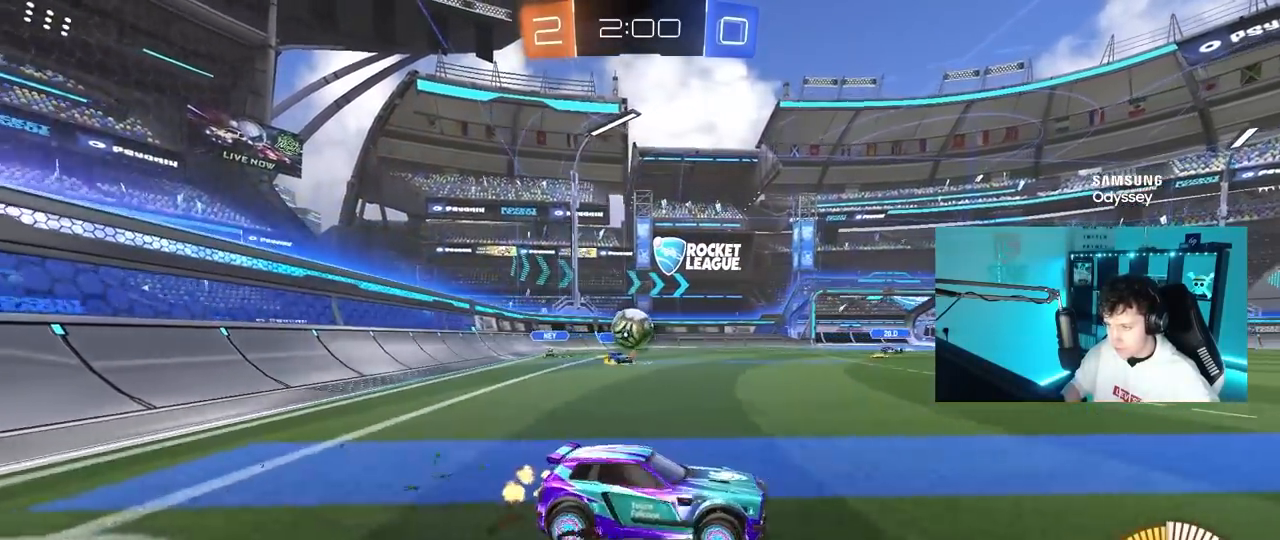
{"keys": ["a", "w"], "mouse": [], "mouse_move": "still", "events": [[250, "d", "up"], [300, "a", "down"]]}
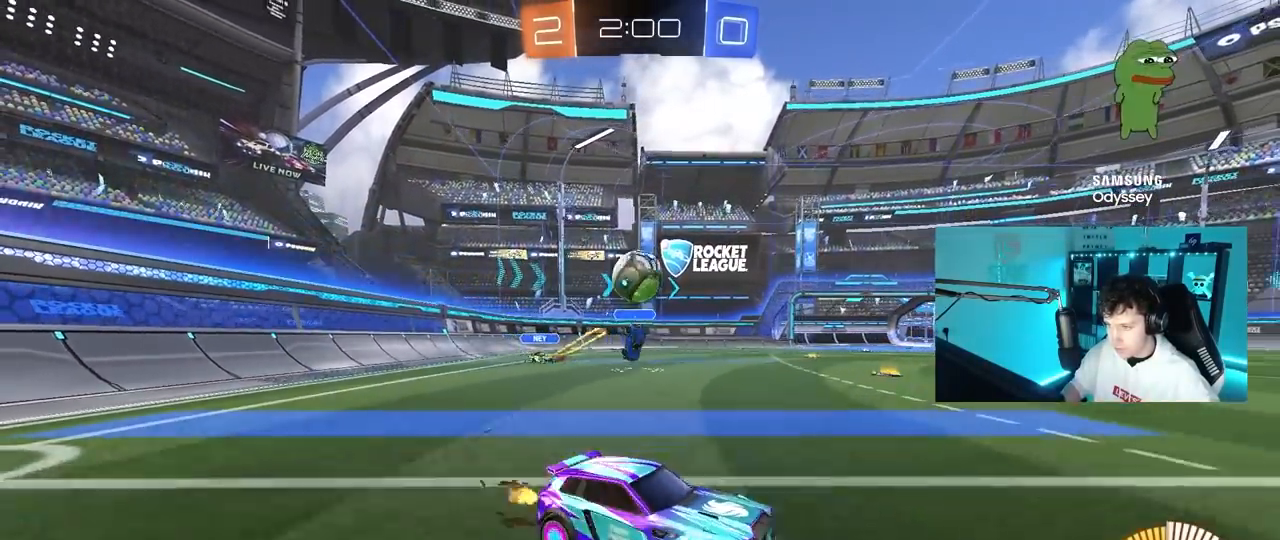
{"keys": ["a"], "mouse": [], "mouse_move": "down-left", "events": [[33, "w", "up"]]}
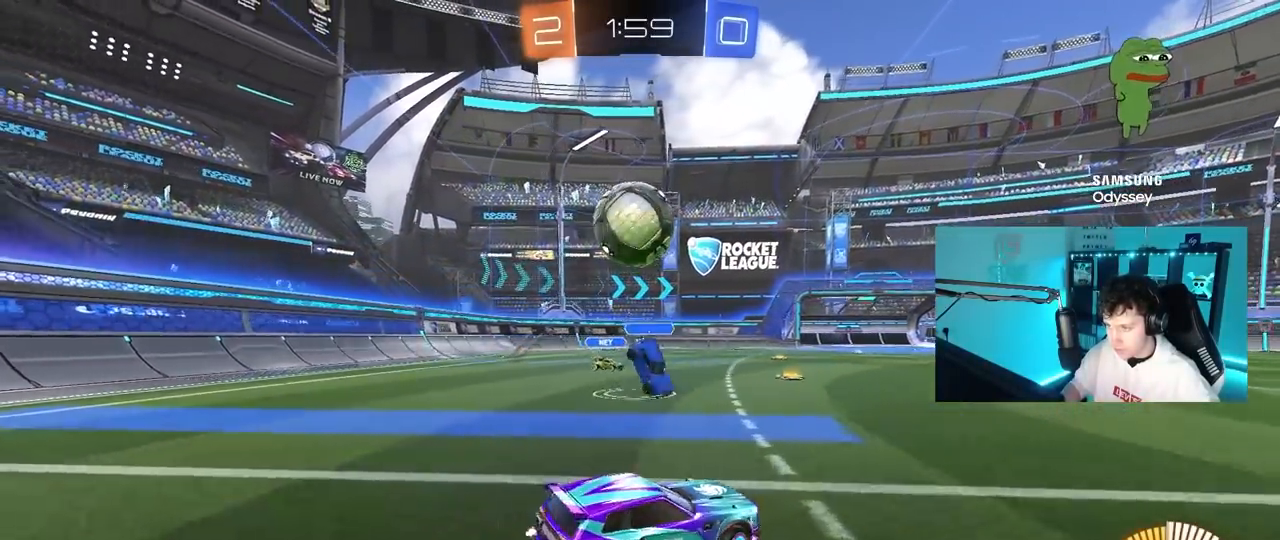
{"keys": ["s", "shift"], "mouse": ["left", "right"], "mouse_move": "down", "events": [[50, "mouse_right", "down"], [100, "s", "down"], [183, "a", "up"], [233, "mouse_left", "down"], [233, "mouse_right", "up"], [233, "s", "up"], [367, "mouse_right", "down"], [417, "s", "down"], [467, "shift", "down"]]}
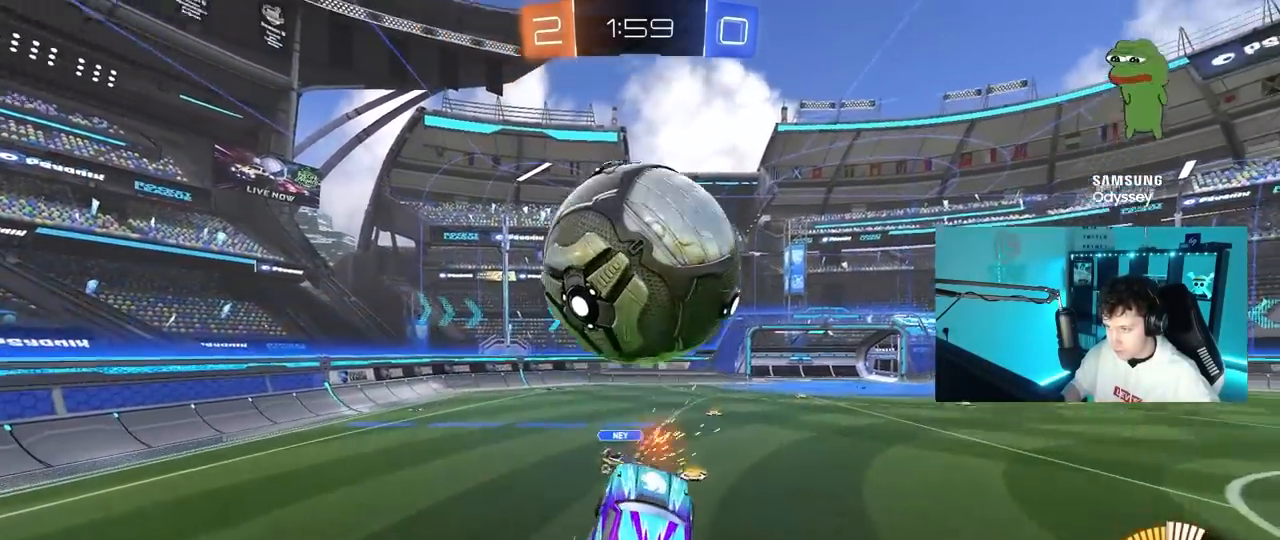
{"keys": ["a"], "mouse": ["left"], "mouse_move": "still", "events": [[17, "d", "down"], [67, "s", "up"], [117, "mouse_right", "up"], [150, "a", "down"], [150, "d", "up"], [150, "w", "down"], [250, "shift", "up"], [300, "mouse_left", "up"], [433, "w", "up"], [483, "mouse_left", "down"]]}
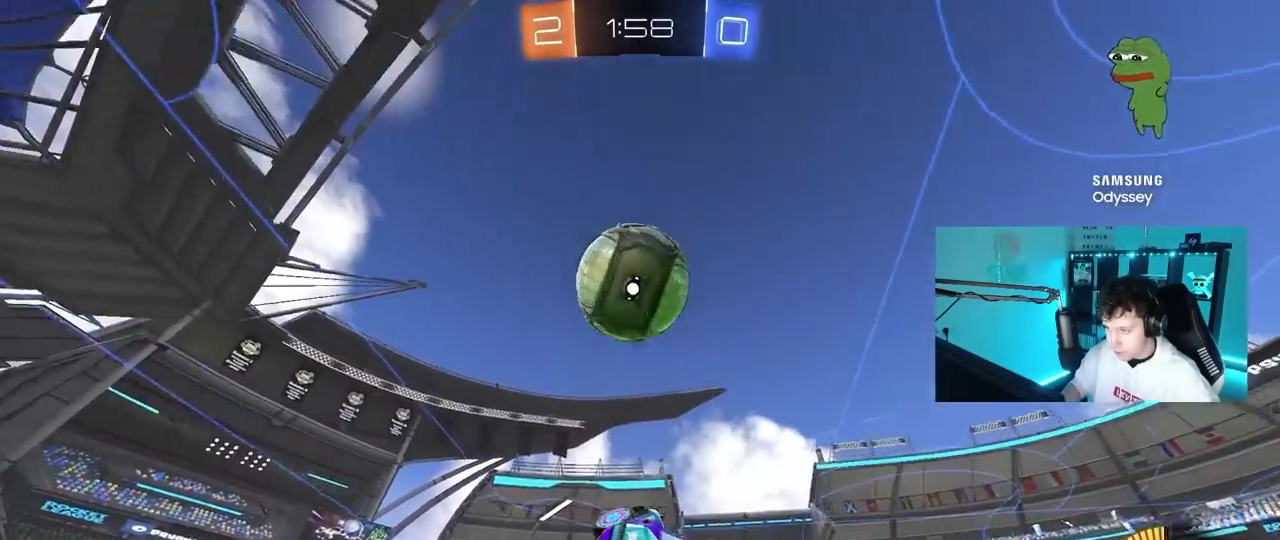
{"keys": ["d", "shift"], "mouse": ["left"], "mouse_move": "still", "events": [[83, "s", "down"], [167, "a", "up"], [167, "d", "down"], [167, "s", "up"], [167, "shift", "down"]]}
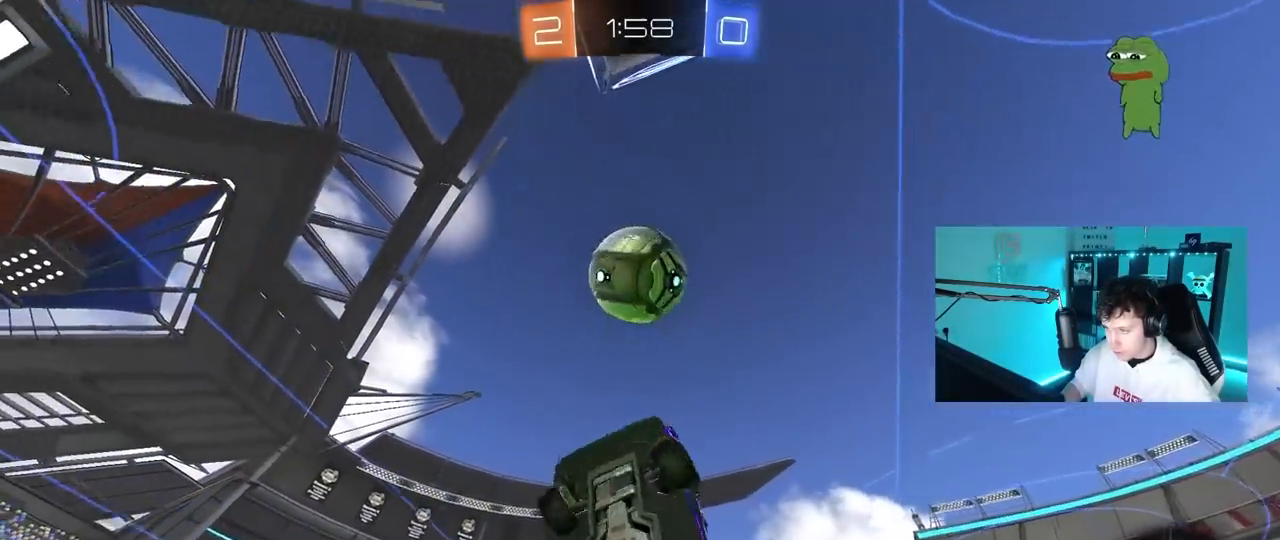
{"keys": ["a"], "mouse": ["left"], "mouse_move": "still", "events": [[333, "s", "down"], [333, "shift", "up"], [367, "a", "down"], [417, "d", "up"], [467, "s", "up"]]}
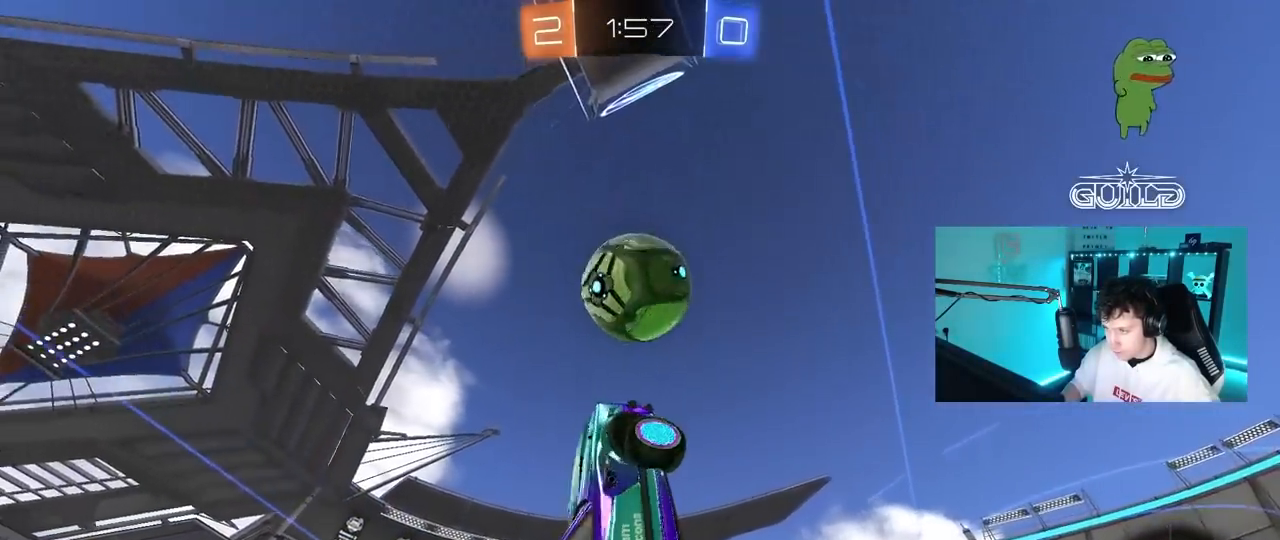
{"keys": ["d", "w"], "mouse": ["left"], "mouse_move": "right", "events": [[117, "a", "up"], [200, "a", "down"], [250, "a", "up"], [250, "d", "down"], [250, "w", "down"], [350, "shift", "down"], [383, "shift", "up"]]}
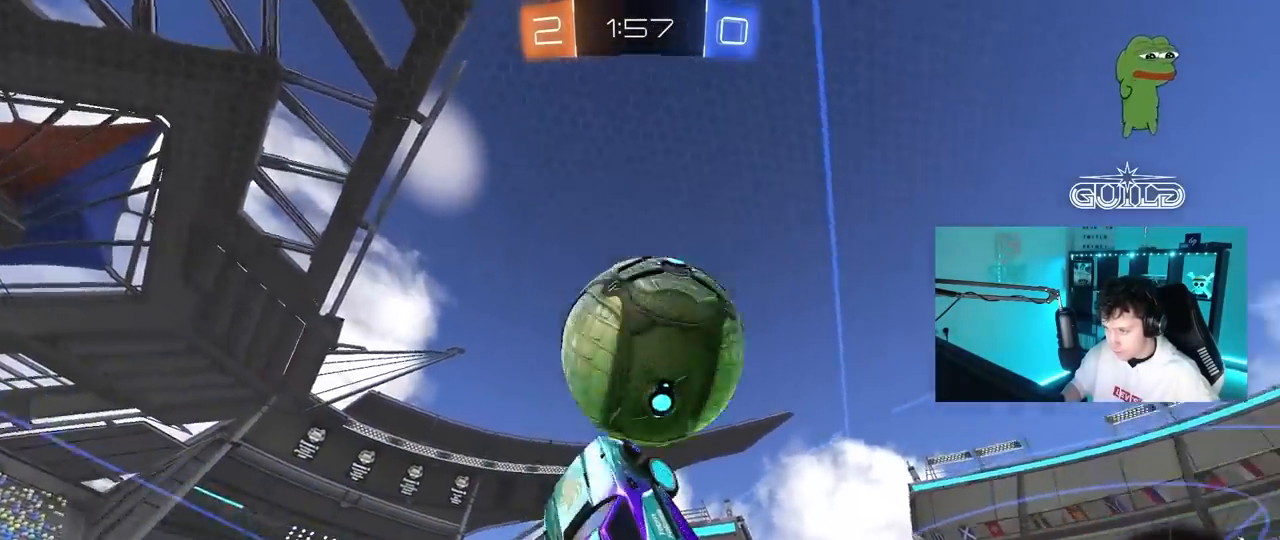
{"keys": ["a", "s", "shift"], "mouse": [], "mouse_move": "still", "events": [[83, "a", "down"], [167, "d", "up"], [217, "mouse_left", "up"], [217, "shift", "down"], [267, "w", "up"], [350, "s", "down"]]}
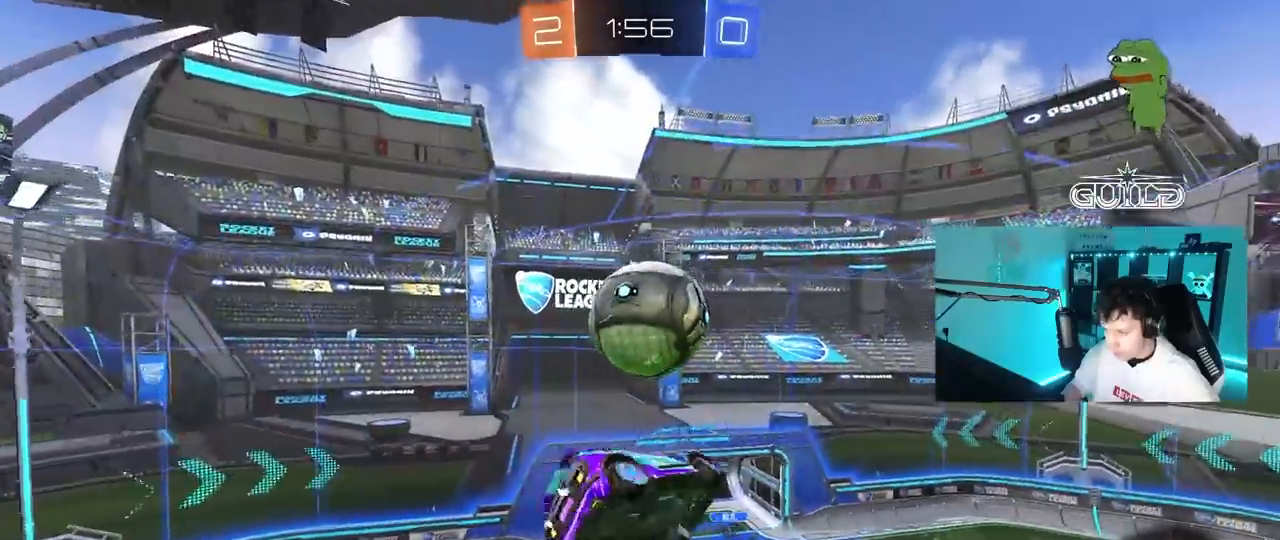
{"keys": ["a", "shift"], "mouse": ["left"], "mouse_move": "still", "events": [[50, "s", "up"], [133, "w", "down"], [283, "mouse_left", "down"], [367, "w", "up"]]}
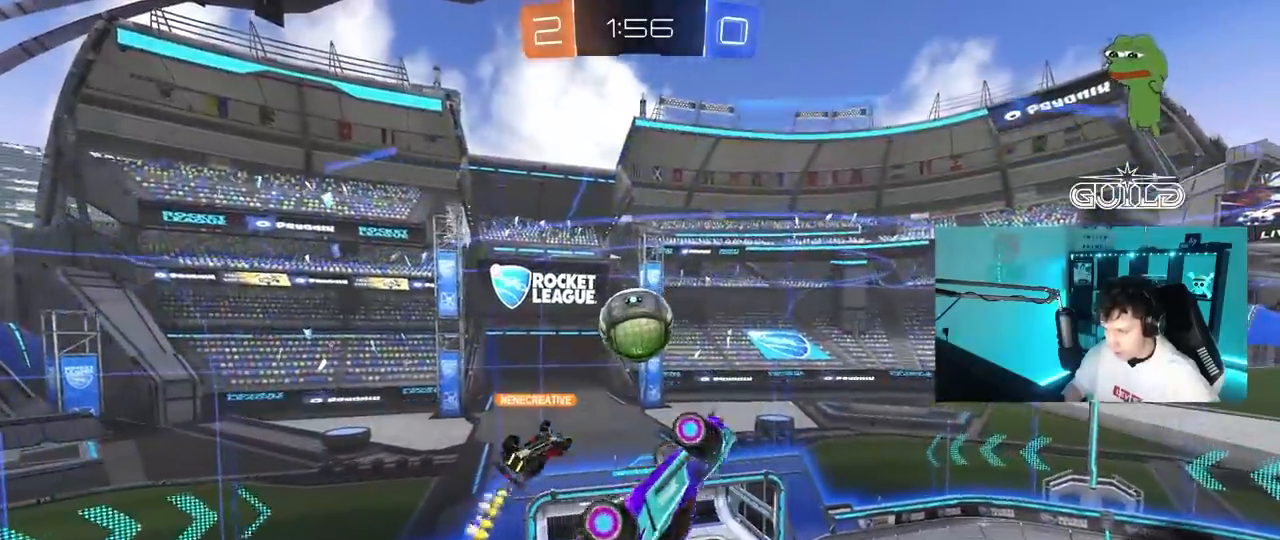
{"keys": [], "mouse": [], "mouse_move": "still", "events": [[67, "mouse_left", "up"], [150, "s", "down"], [200, "shift", "up"], [300, "a", "up"], [300, "s", "up"]]}
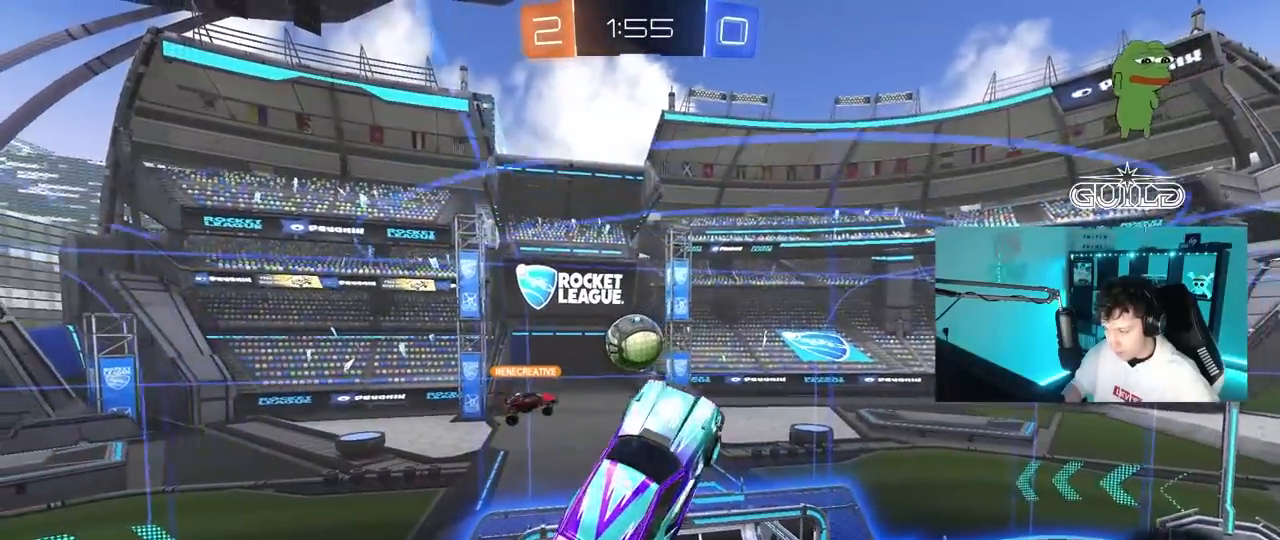
{"keys": ["d"], "mouse": [], "mouse_move": "still", "events": [[33, "a", "down"], [33, "w", "down"], [83, "a", "up"], [117, "w", "up"], [267, "mouse_left", "down"], [317, "d", "down"], [317, "s", "down"], [367, "shift", "down"], [400, "mouse_left", "up"], [500, "s", "up"], [500, "shift", "up"]]}
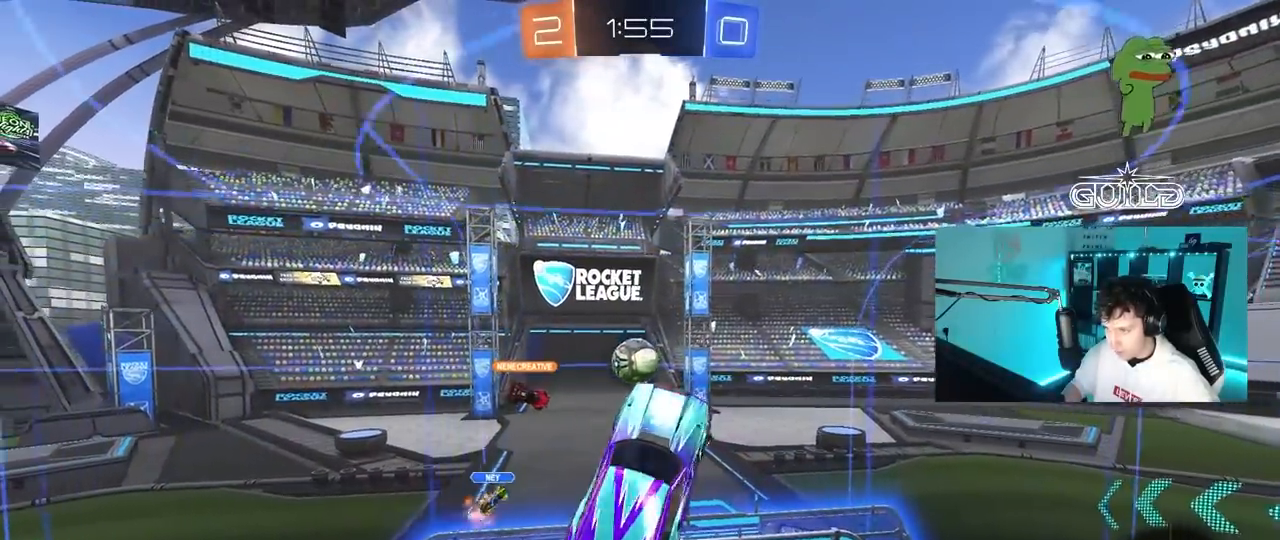
{"keys": ["d"], "mouse": [], "mouse_move": "still", "events": [[133, "d", "up"], [283, "d", "down"], [333, "mouse_left", "down"], [367, "mouse_left", "up"], [367, "w", "down"], [467, "w", "up"]]}
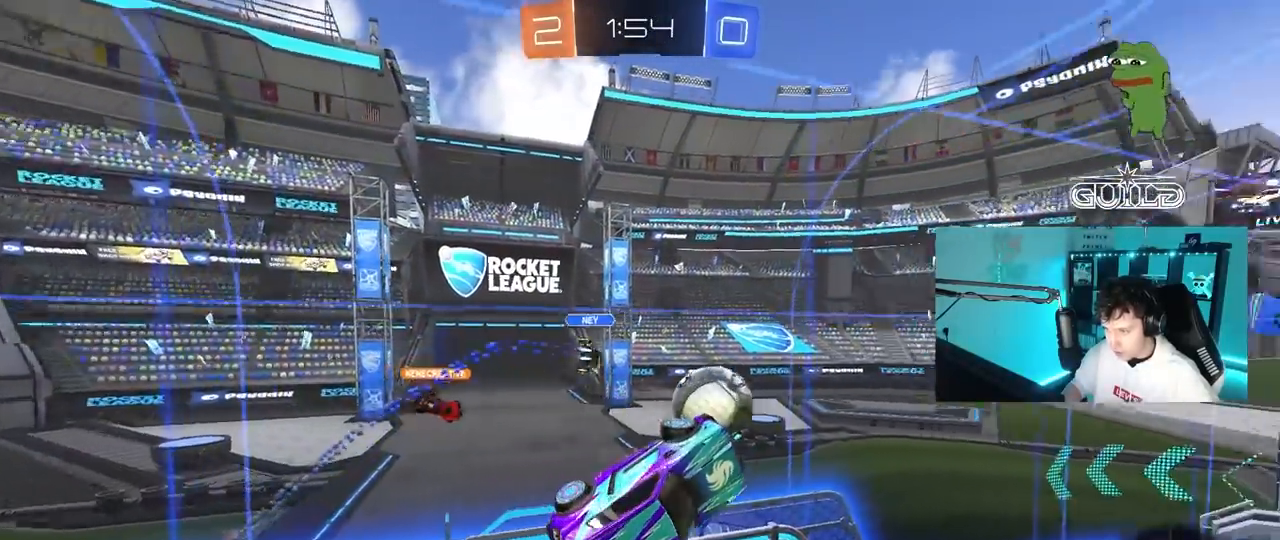
{"keys": ["a", "s"], "mouse": [], "mouse_move": "still", "events": [[67, "w", "down"], [117, "d", "up"], [117, "w", "up"], [150, "a", "down"], [300, "shift", "down"], [350, "s", "down"], [483, "shift", "up"]]}
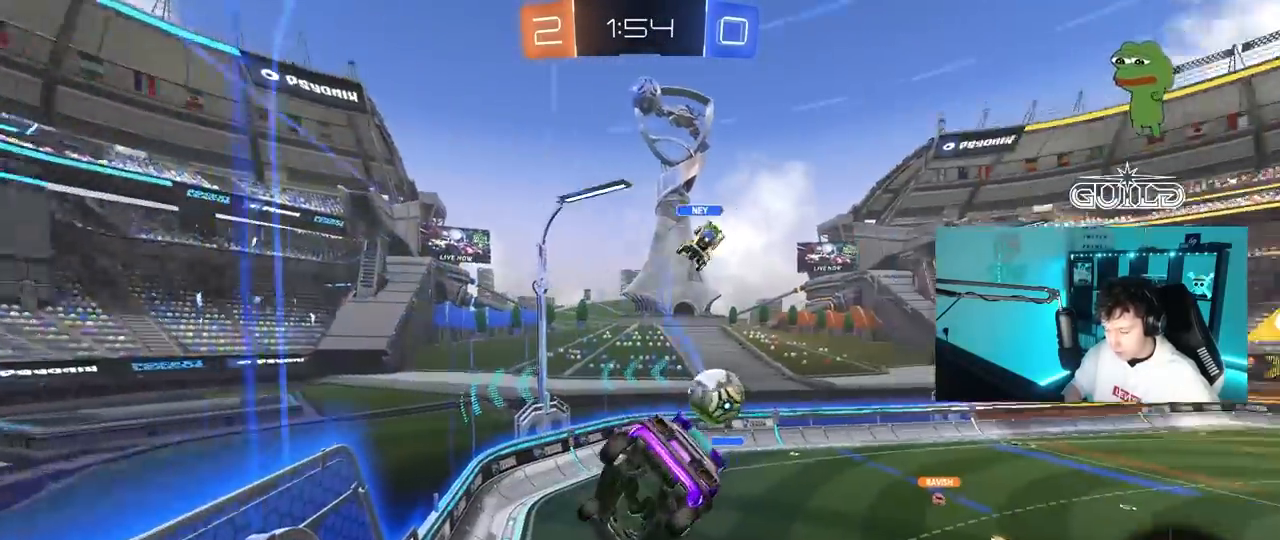
{"keys": ["a"], "mouse": [], "mouse_move": "still", "events": [[33, "a", "up"], [33, "s", "up"], [117, "d", "down"], [167, "shift", "down"], [217, "s", "down"], [267, "shift", "up"], [317, "s", "up"], [500, "a", "down"], [500, "d", "up"]]}
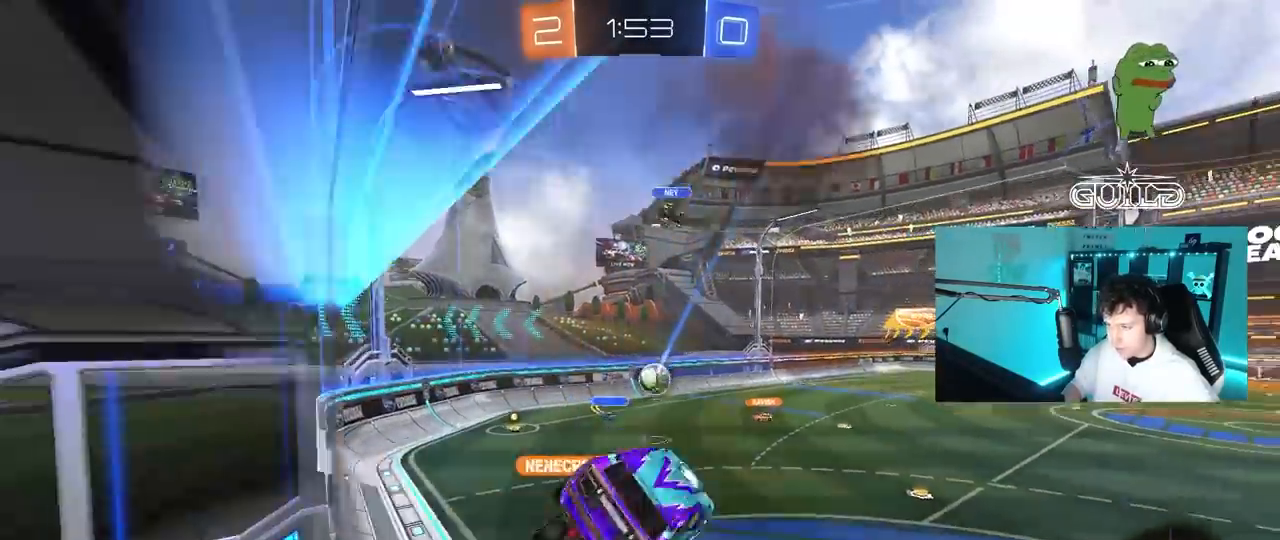
{"keys": ["a", "shift", "w"], "mouse": [], "mouse_move": "still", "events": [[100, "a", "up"], [100, "d", "down"], [233, "d", "up"], [283, "a", "down"], [283, "shift", "down"], [367, "w", "down"]]}
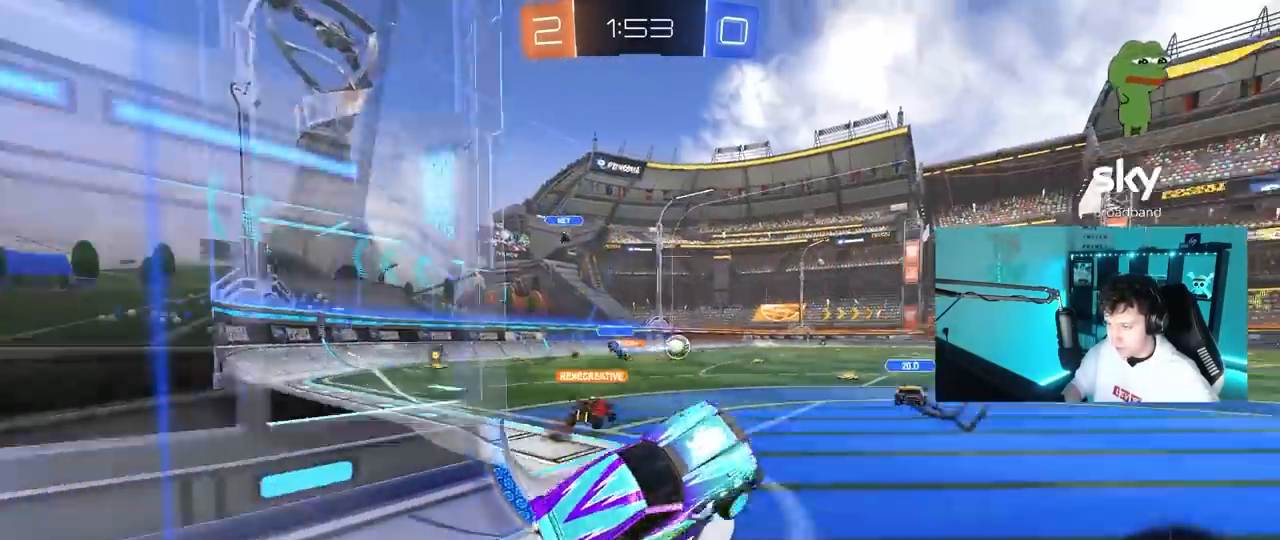
{"keys": [], "mouse": [], "mouse_move": "up", "events": [[67, "shift", "up"], [117, "a", "up"], [483, "w", "up"]]}
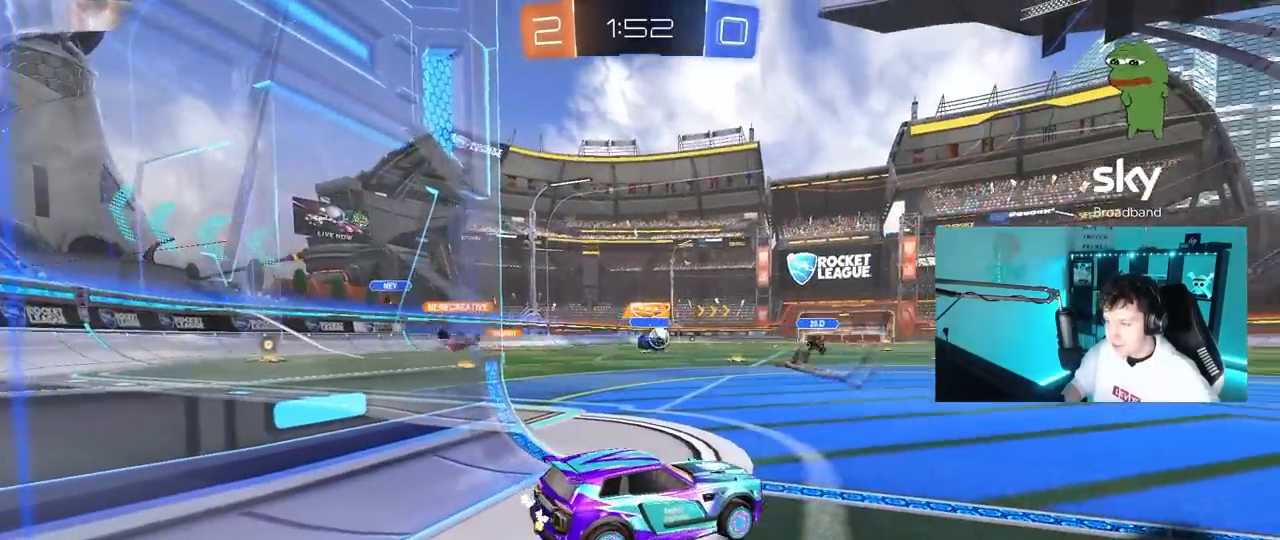
{"keys": ["tab", "w"], "mouse": [], "mouse_move": "still", "events": [[217, "tab", "down"], [500, "w", "down"]]}
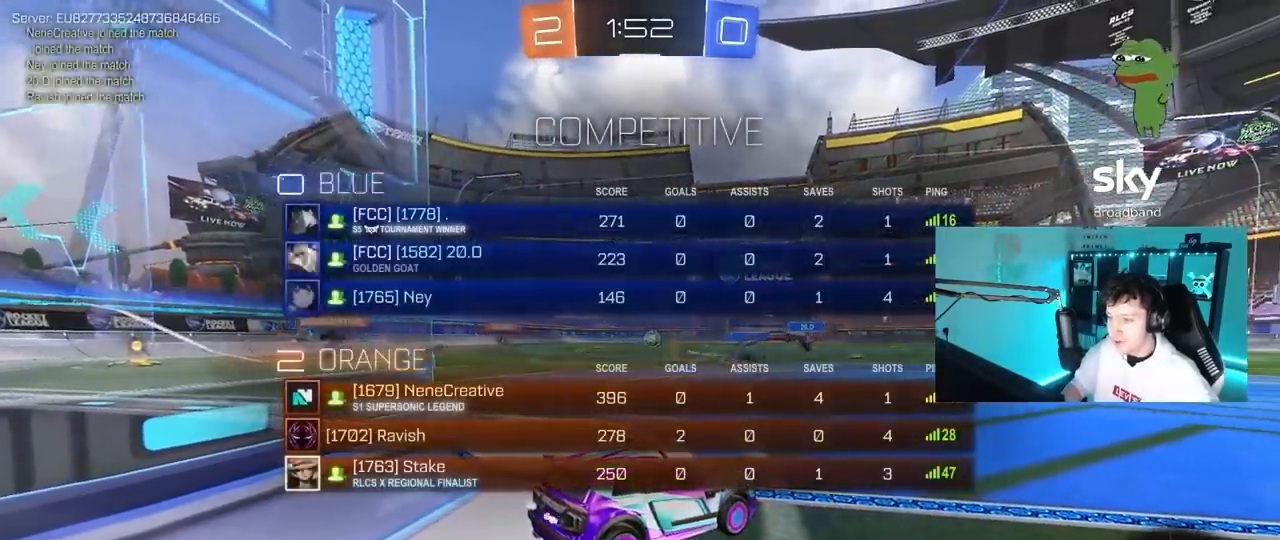
{"keys": ["a", "w"], "mouse": [], "mouse_move": "still", "events": [[50, "d", "down"], [183, "d", "up"], [183, "tab", "up"], [367, "a", "down"]]}
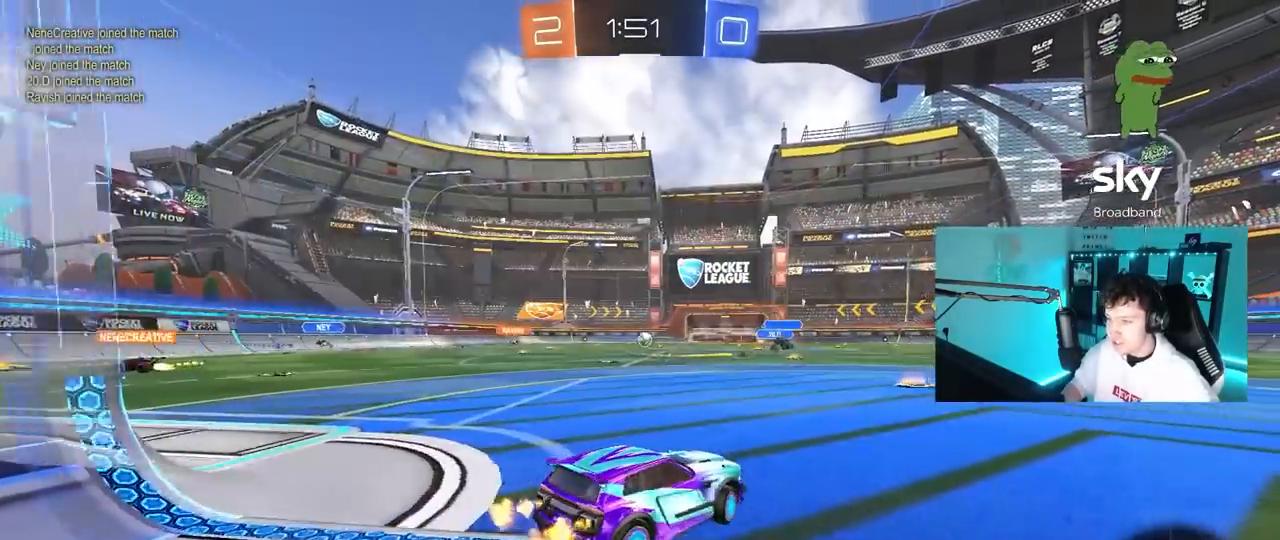
{"keys": ["w"], "mouse": ["left", "right"], "mouse_move": "down-left", "events": [[67, "a", "up"], [300, "d", "down"], [300, "mouse_left", "down"], [333, "d", "up"], [333, "mouse_right", "down"], [433, "mouse_right", "up"], [483, "mouse_right", "down"]]}
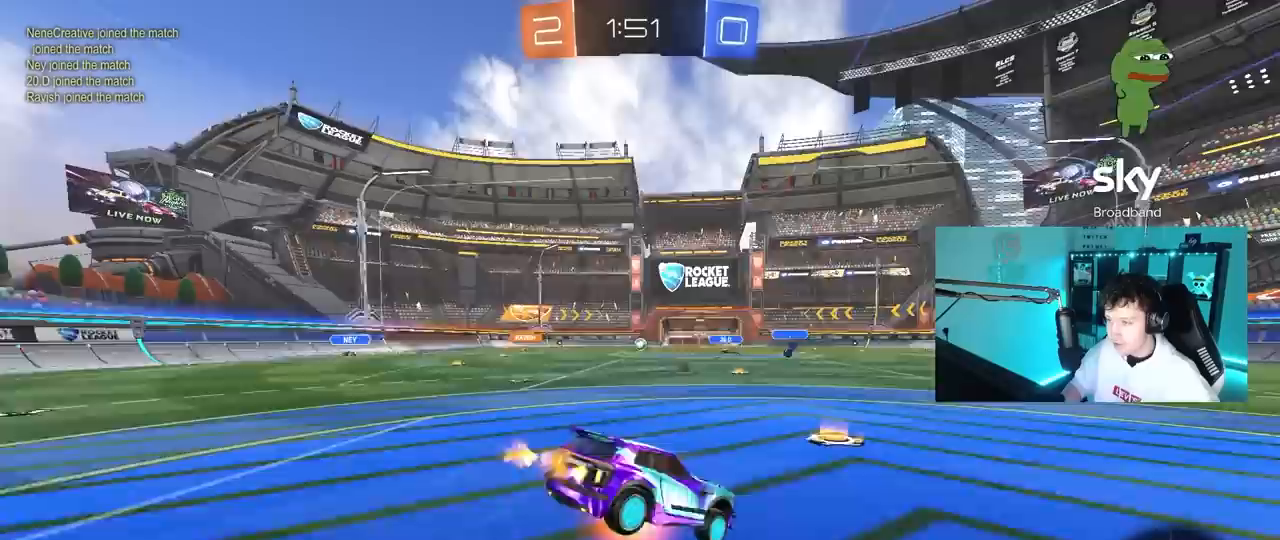
{"keys": [], "mouse": [], "mouse_move": "still", "events": [[83, "mouse_left", "up"], [167, "mouse_right", "up"], [450, "w", "up"]]}
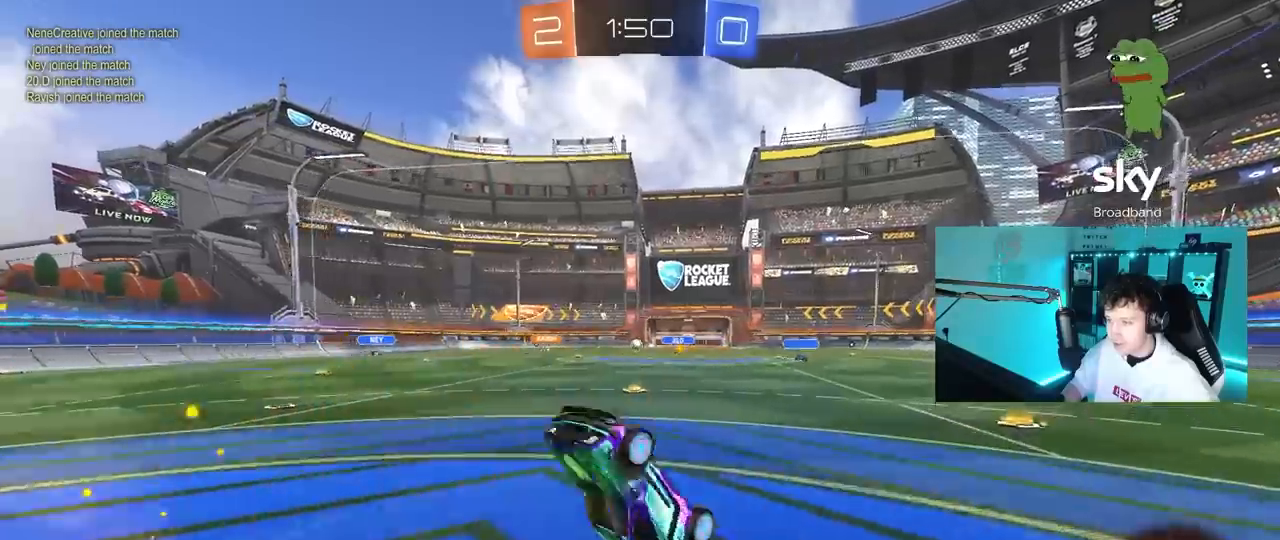
{"keys": ["w"], "mouse": [], "mouse_move": "still", "events": [[467, "w", "down"]]}
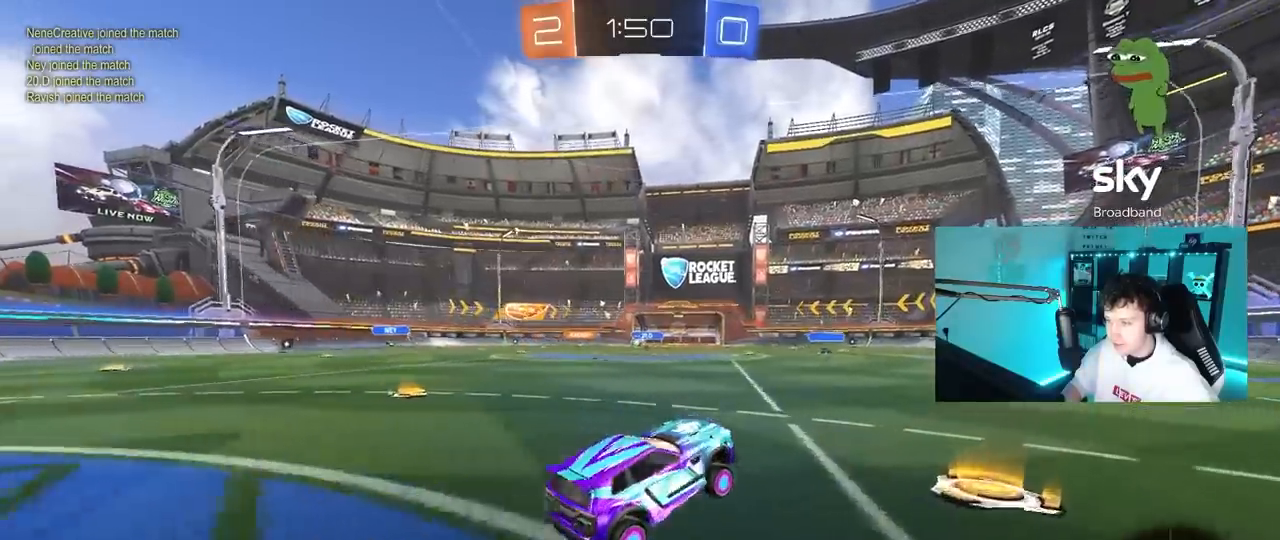
{"keys": ["w"], "mouse": ["right"], "mouse_move": "down-left", "events": [[17, "d", "down"], [17, "mouse_left", "down"], [67, "a", "down"], [67, "d", "up"], [100, "a", "up"], [200, "mouse_right", "down"], [300, "mouse_right", "up"], [350, "mouse_right", "down"], [483, "mouse_left", "up"]]}
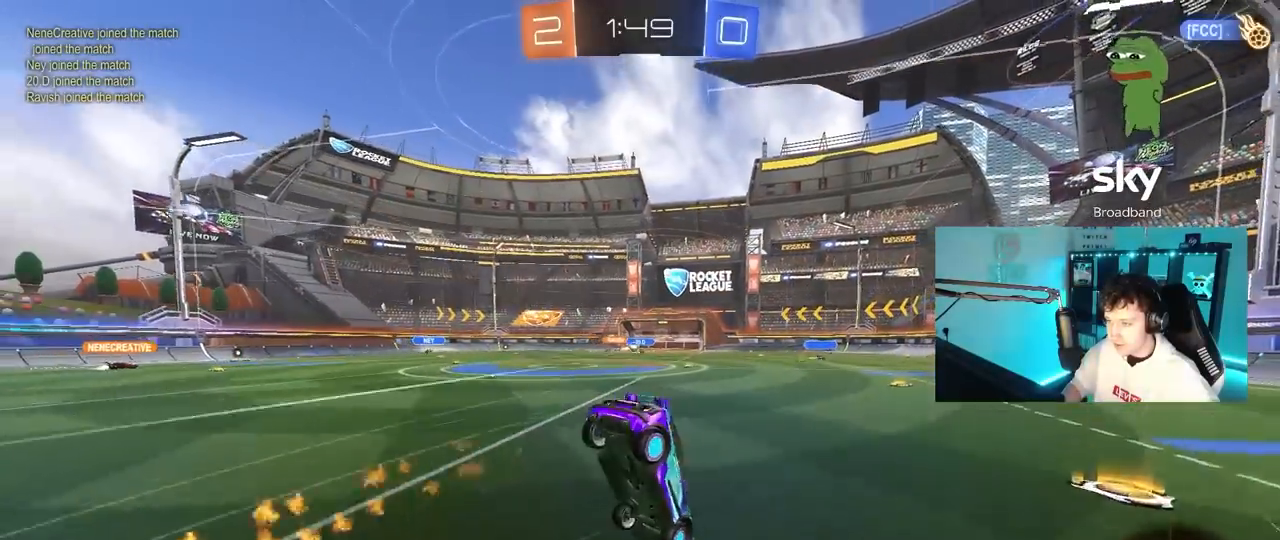
{"keys": [], "mouse": [], "mouse_move": "still", "events": [[33, "mouse_right", "up"], [367, "w", "up"]]}
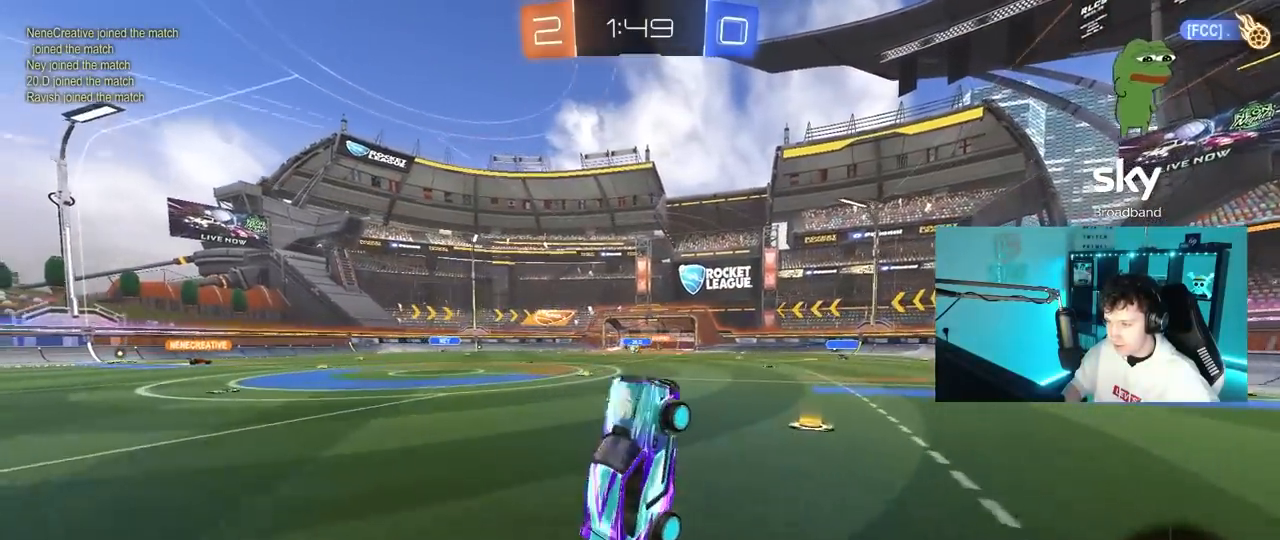
{"keys": ["d", "w"], "mouse": ["left"], "mouse_move": "still", "events": [[133, "d", "down"], [317, "d", "up"], [367, "d", "down"], [367, "w", "down"], [417, "mouse_left", "down"]]}